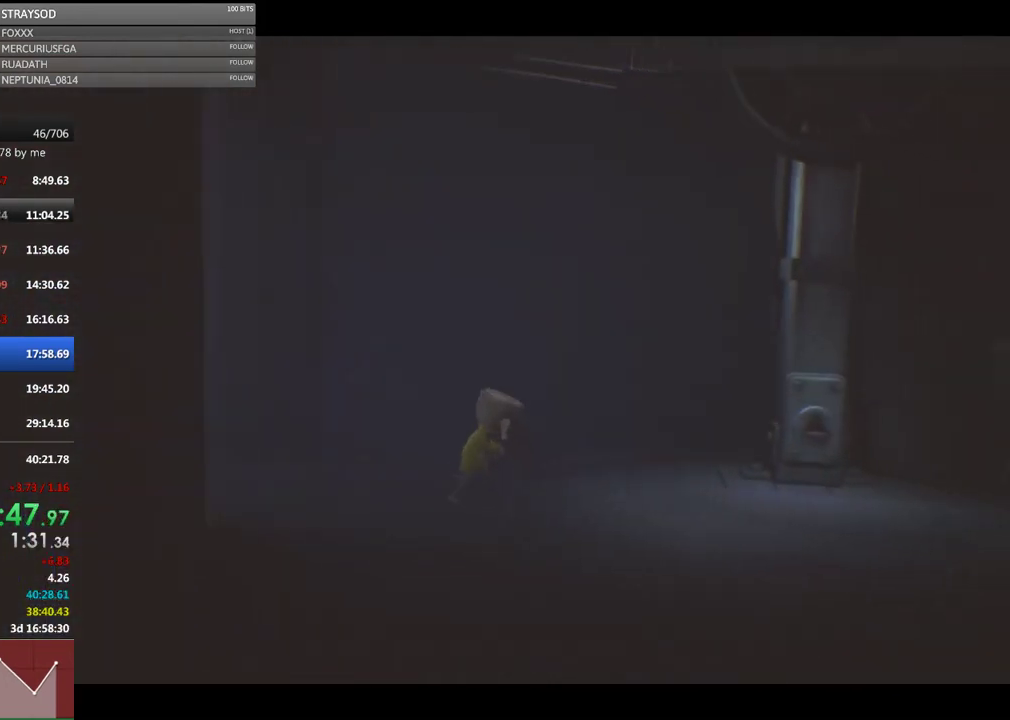
Gameplay with a controller (Xbox layout); each line is a JSON object with the inputs held at the frame after it. "events" lists button and stick changes between this image and that frame as [ms after this image, input, new state], when the widget could be followed in between. Not read: right_stick.
{"buttons": ["X", "R2"], "left_stick": "right", "events": []}
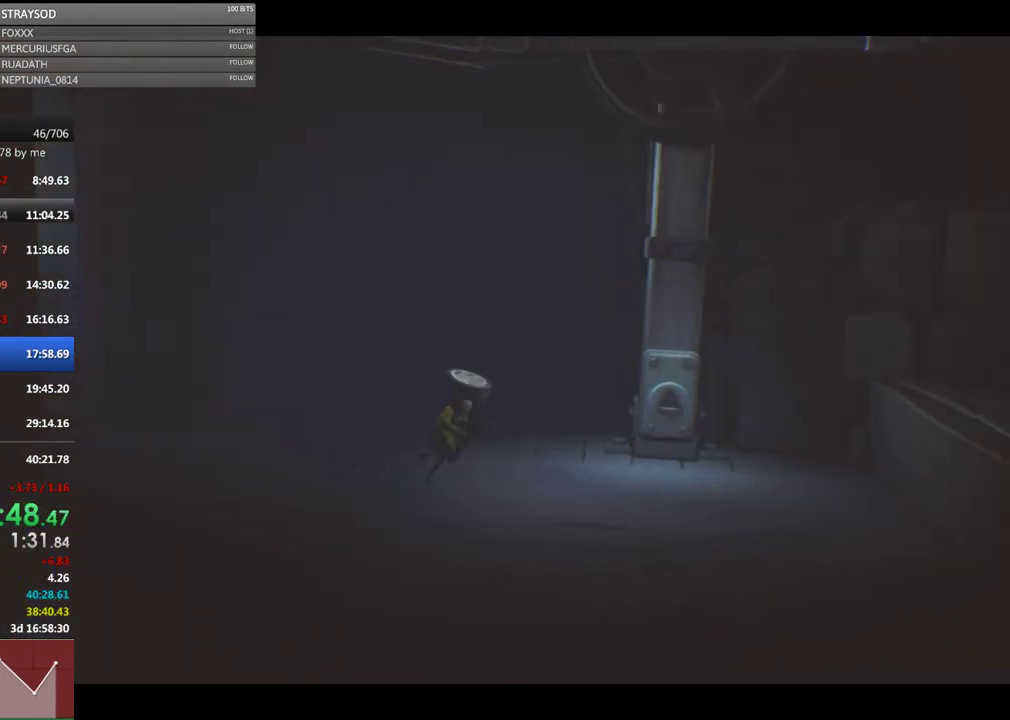
{"buttons": ["X", "R2"], "left_stick": "right", "events": []}
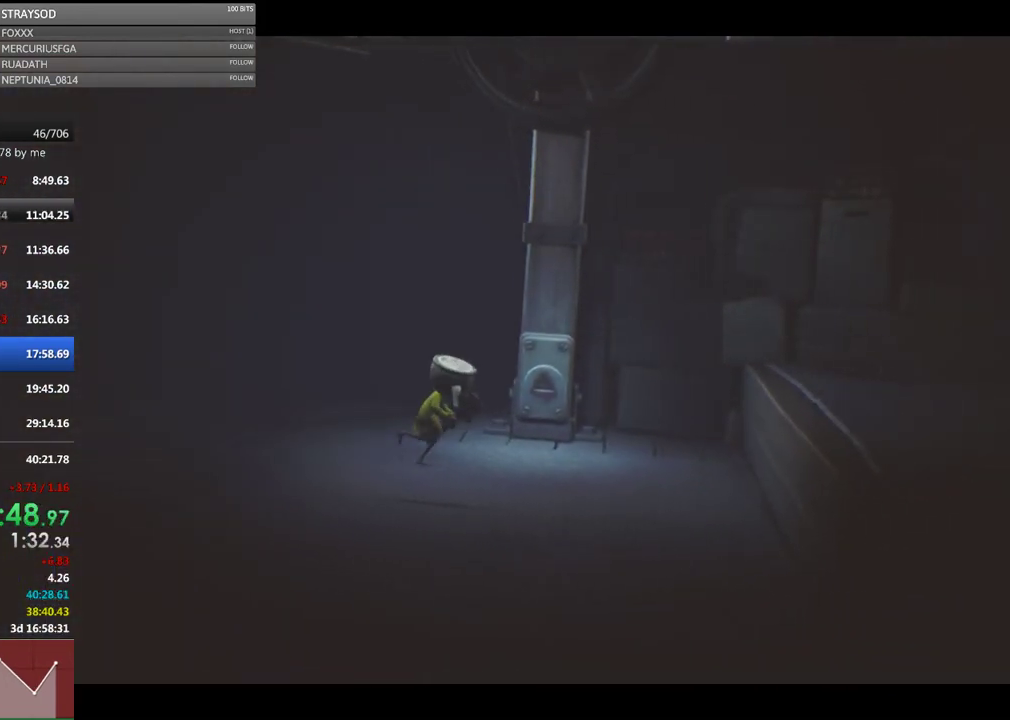
{"buttons": ["X", "R2"], "left_stick": "up", "events": [[200, "left_stick", "up-right"], [467, "left_stick", "up"]]}
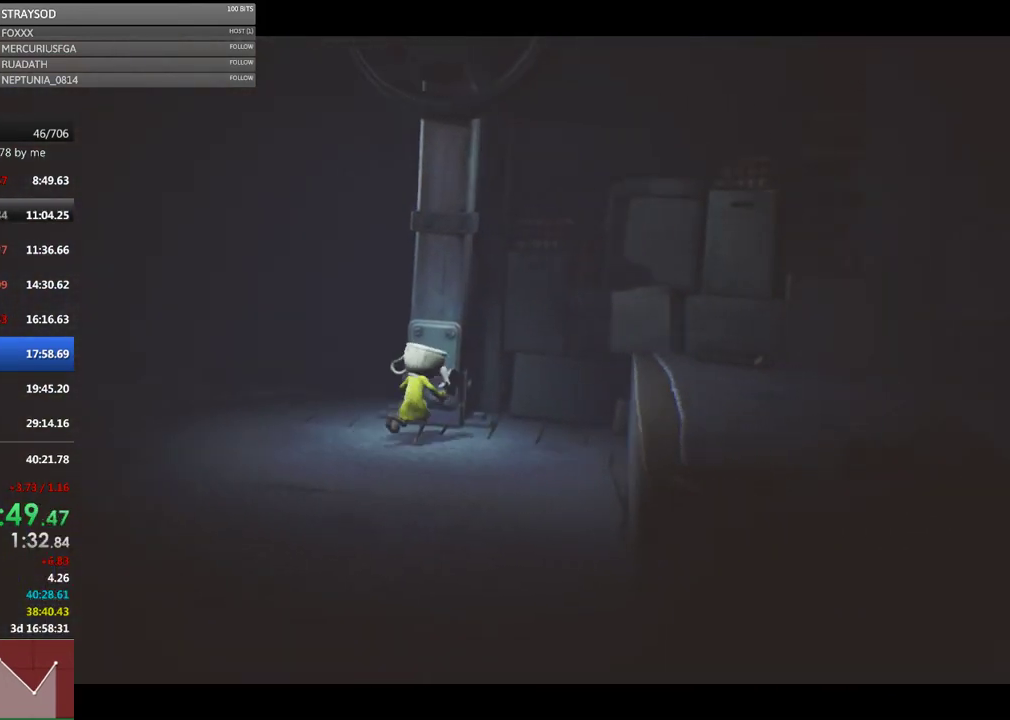
{"buttons": ["X", "R2"], "left_stick": "up", "events": []}
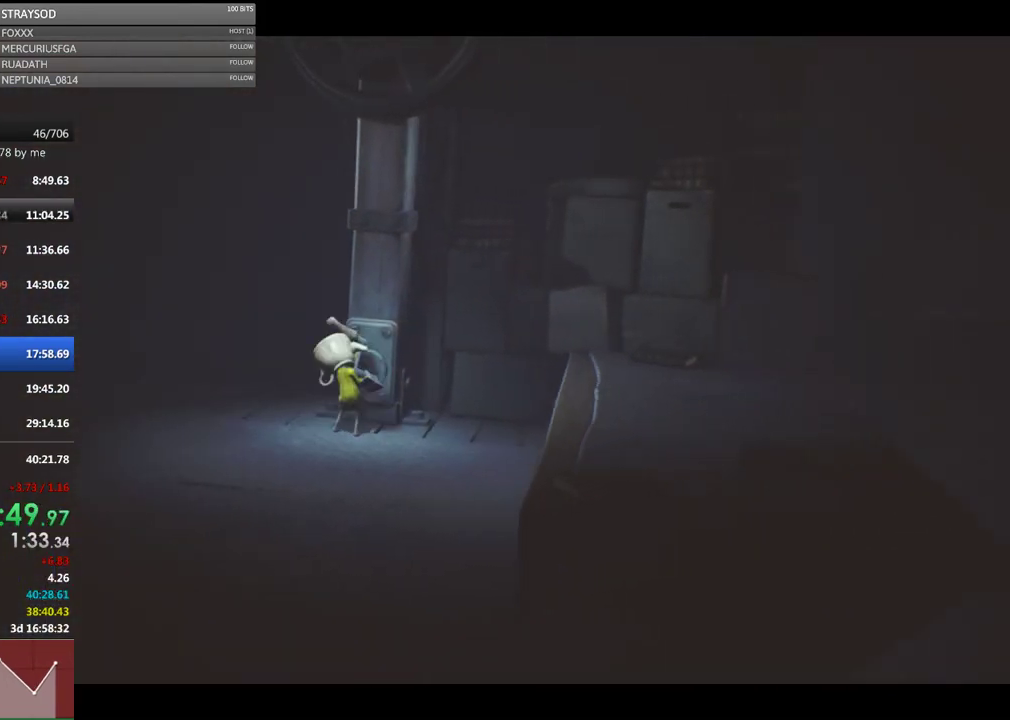
{"buttons": ["X", "R2"], "left_stick": "up", "events": []}
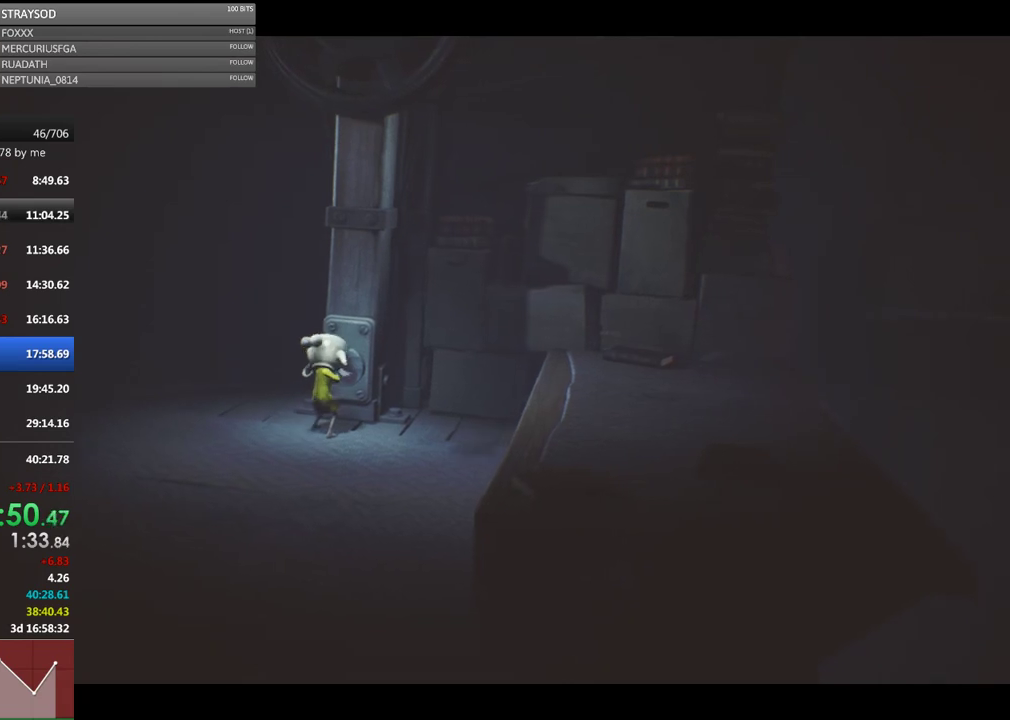
{"buttons": ["R2"], "left_stick": "right", "events": [[200, "X", "up"], [200, "left_stick", "up-right"], [500, "left_stick", "right"]]}
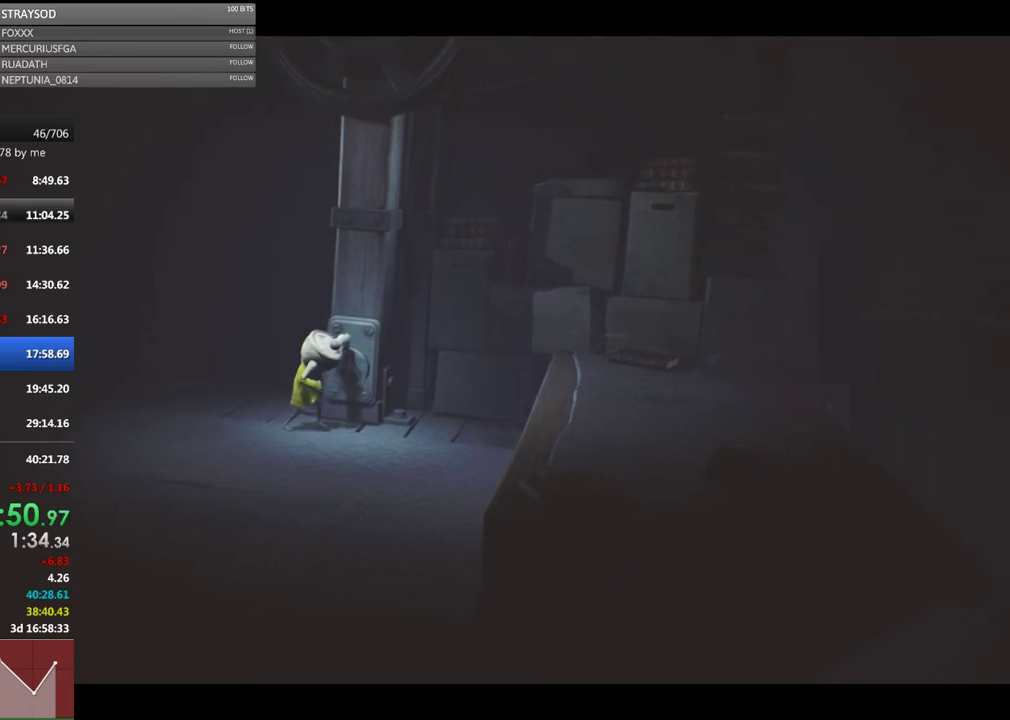
{"buttons": ["R2"], "left_stick": "right", "events": []}
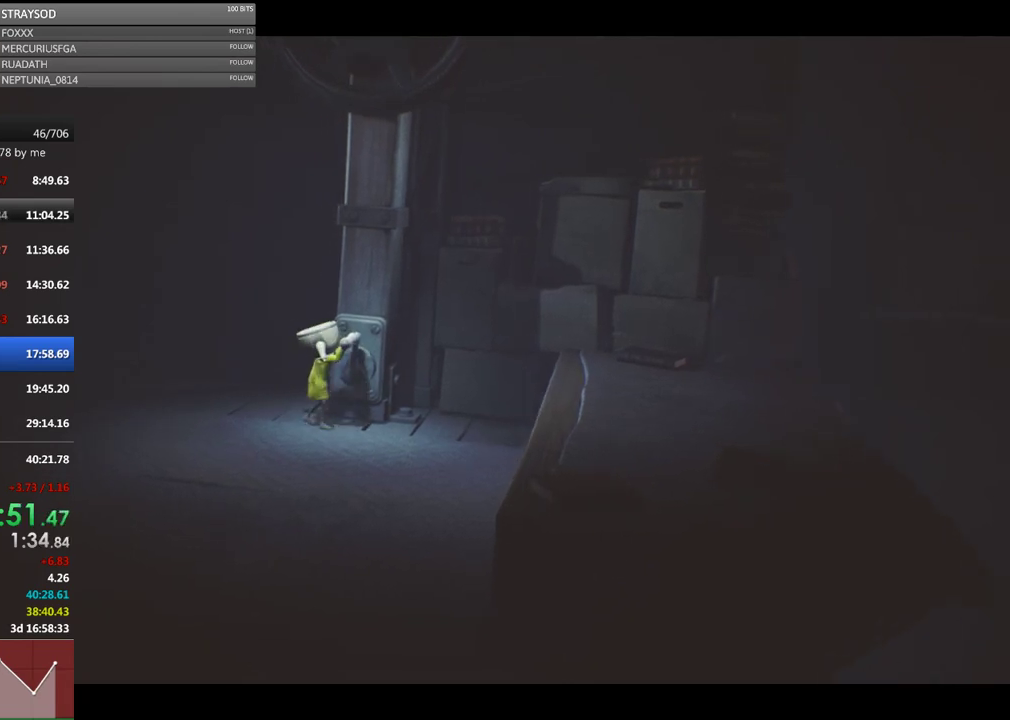
{"buttons": ["R2"], "left_stick": "down-right", "events": [[233, "left_stick", "down-right"]]}
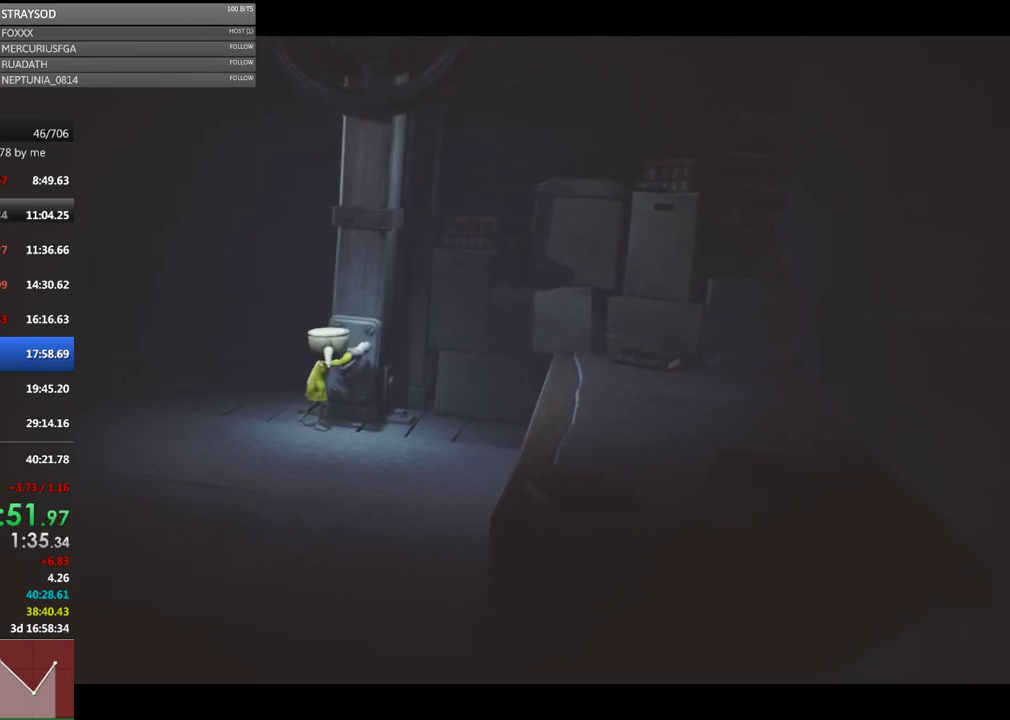
{"buttons": ["R2"], "left_stick": "down", "events": [[467, "left_stick", "down"]]}
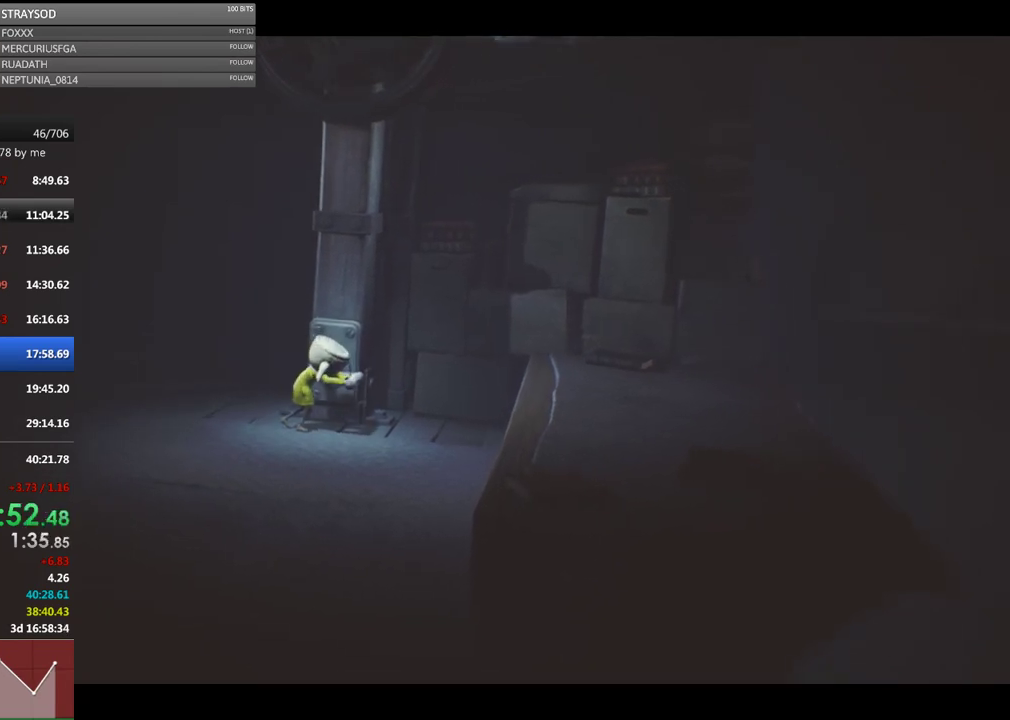
{"buttons": ["R2"], "left_stick": "down-left", "events": [[333, "left_stick", "down-left"]]}
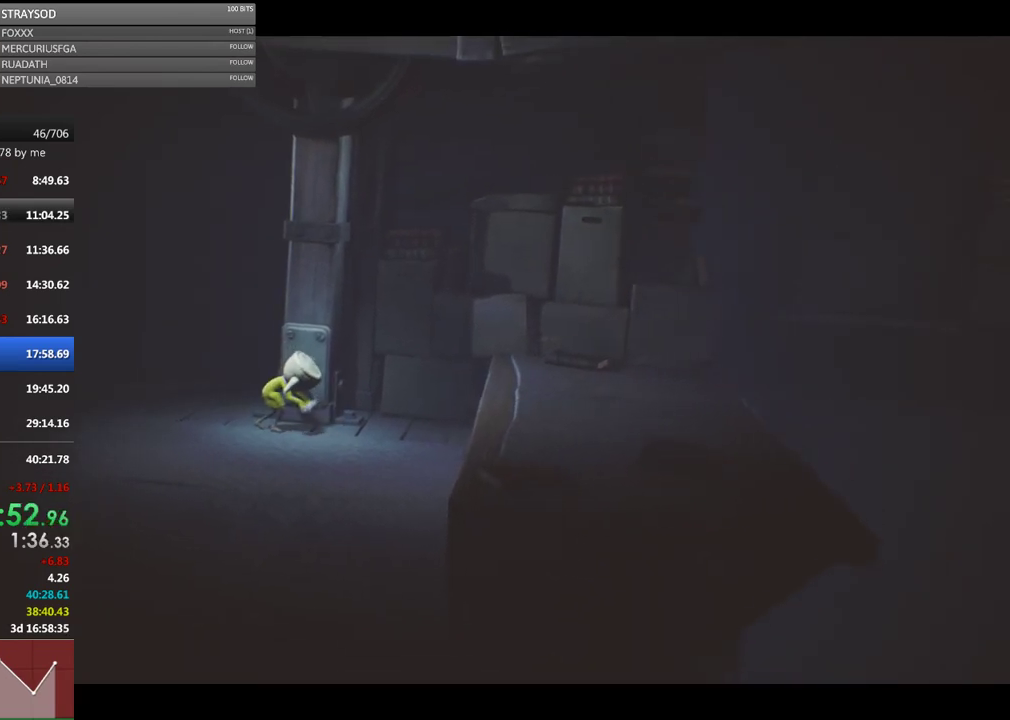
{"buttons": ["R2"], "left_stick": "left", "events": [[267, "left_stick", "left"]]}
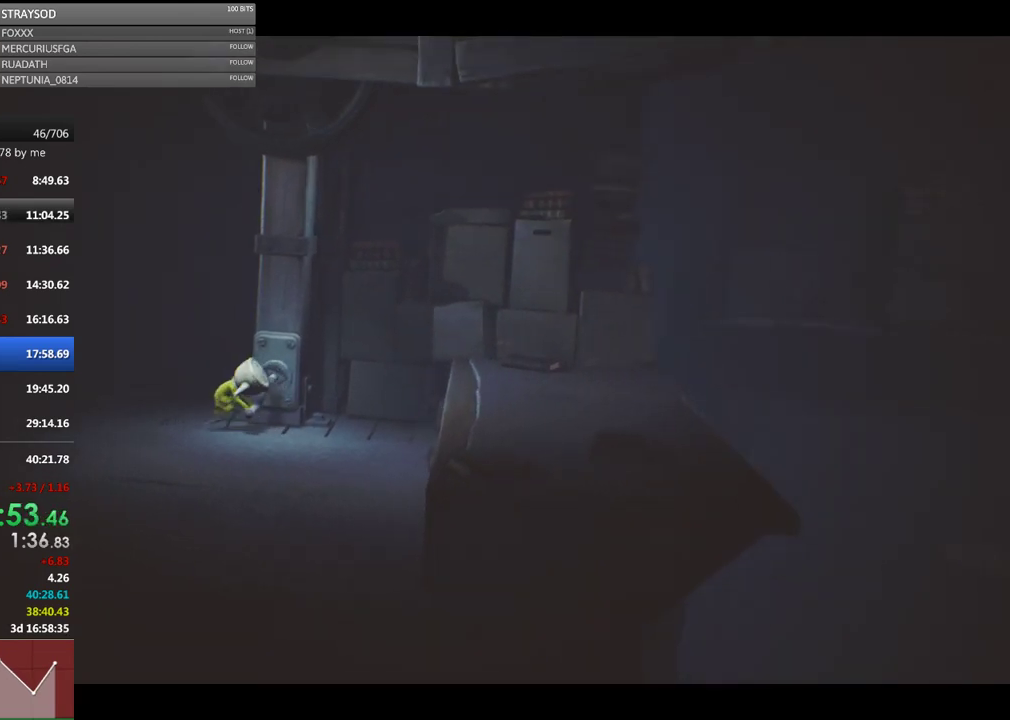
{"buttons": ["R2"], "left_stick": "up", "events": [[33, "left_stick", "up-left"], [400, "left_stick", "up"]]}
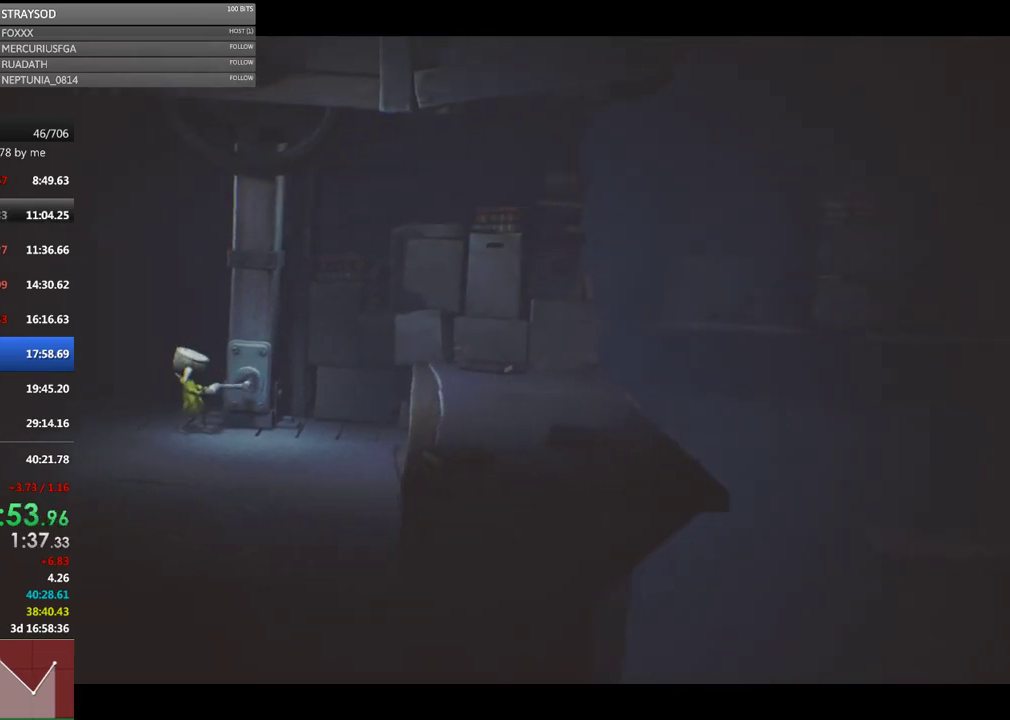
{"buttons": ["R2"], "left_stick": "right", "events": [[133, "left_stick", "up-right"], [467, "left_stick", "right"]]}
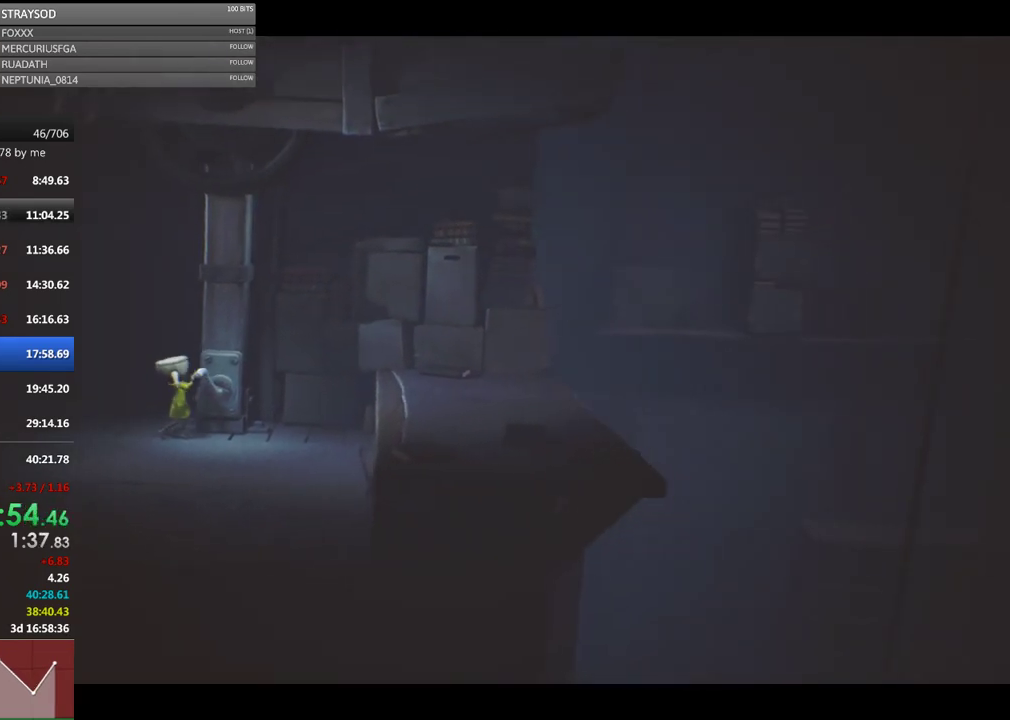
{"buttons": ["R2"], "left_stick": "down-right", "events": [[433, "left_stick", "down-right"]]}
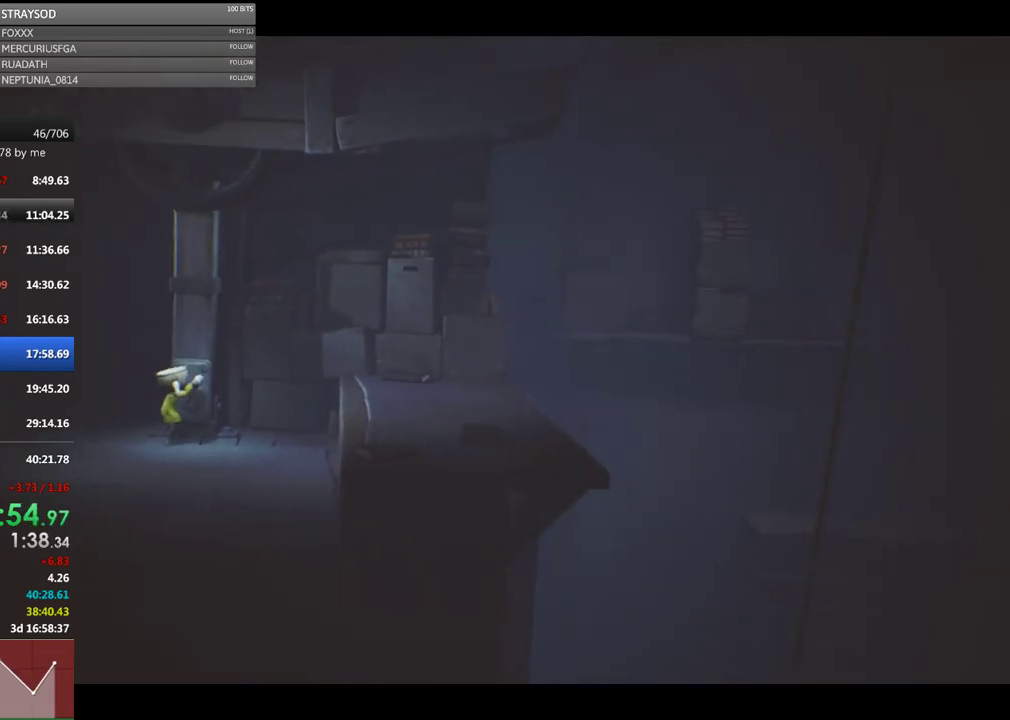
{"buttons": ["R2"], "left_stick": "down", "events": [[100, "left_stick", "down"]]}
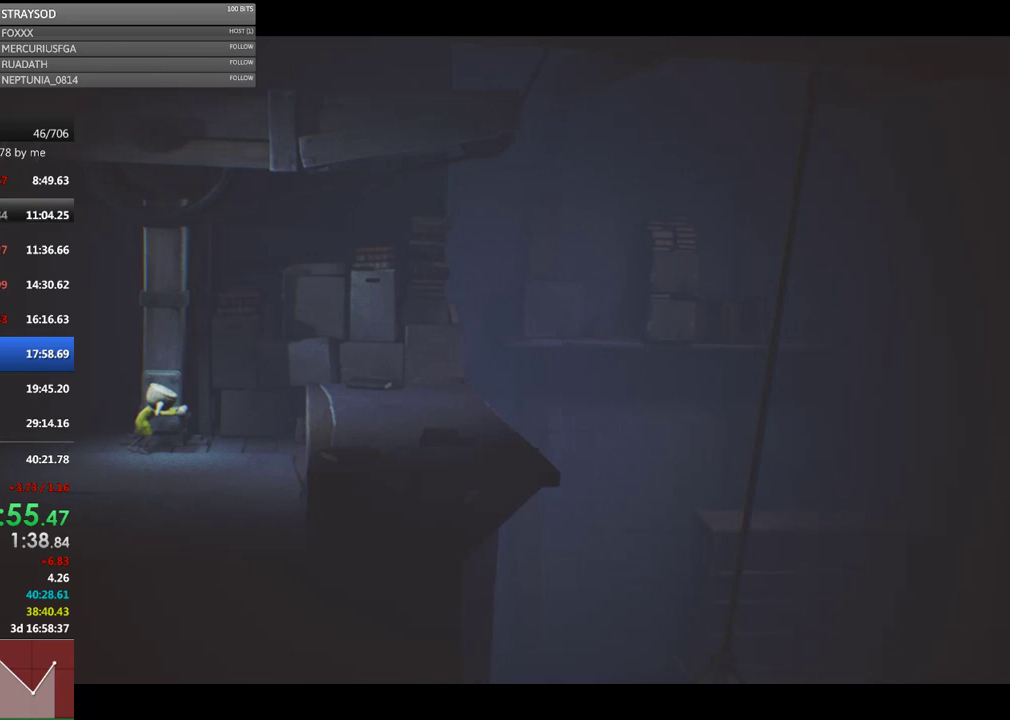
{"buttons": ["R2"], "left_stick": "down-left", "events": [[200, "left_stick", "down-left"]]}
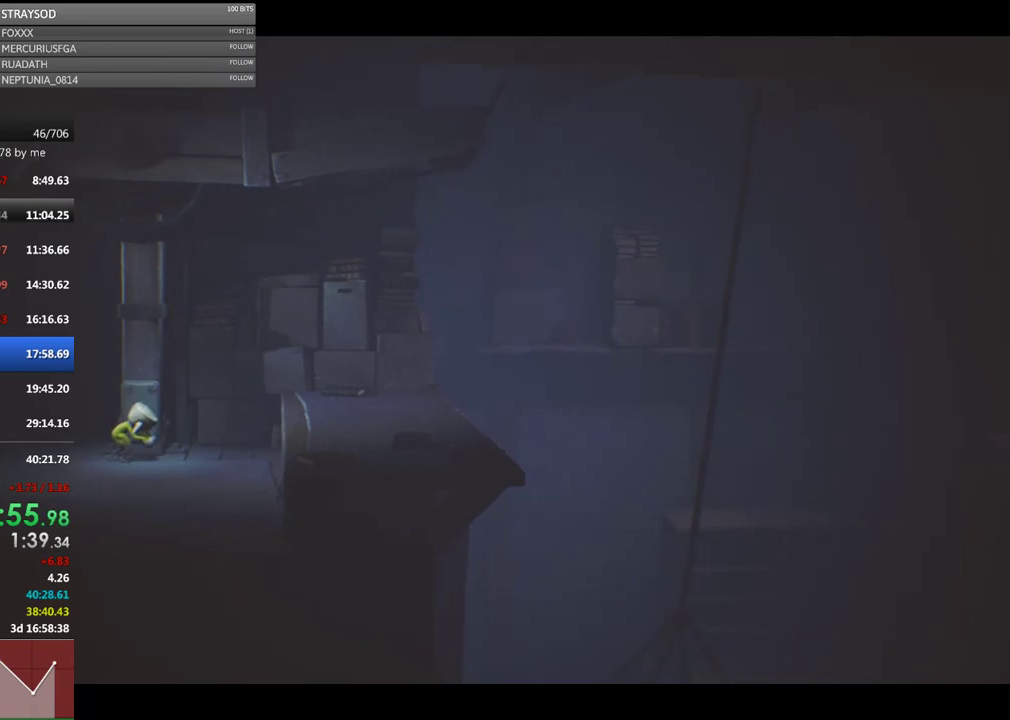
{"buttons": ["R2"], "left_stick": "up-left", "events": [[100, "left_stick", "left"], [433, "left_stick", "up-left"]]}
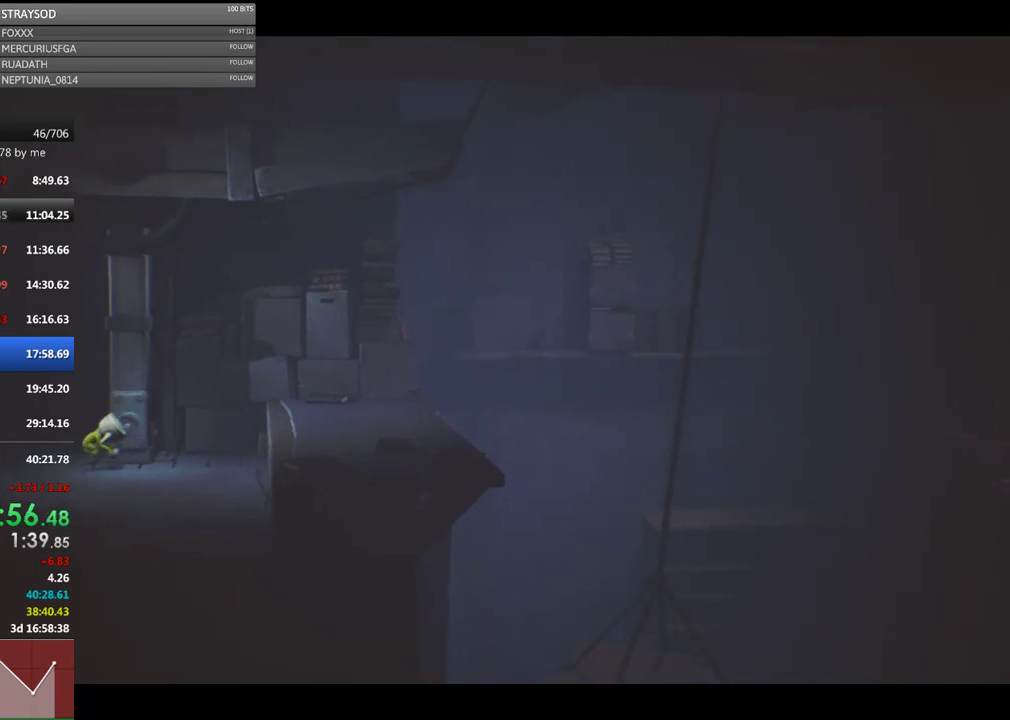
{"buttons": ["R2"], "left_stick": "up-right", "events": [[133, "left_stick", "up"], [500, "left_stick", "up-right"]]}
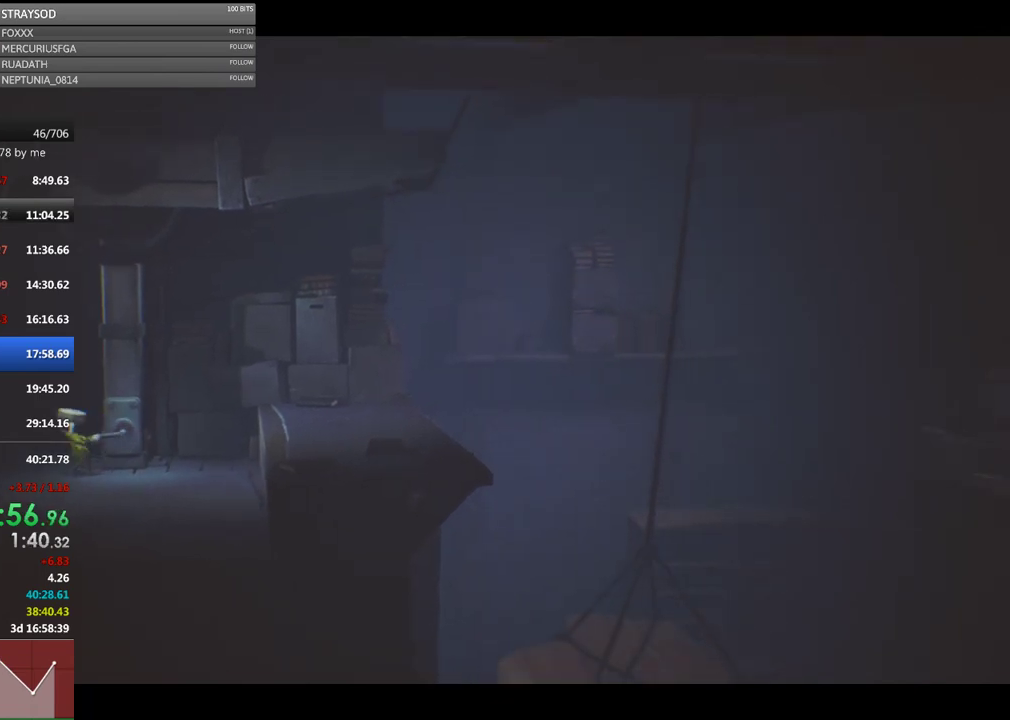
{"buttons": ["R2"], "left_stick": "right", "events": [[367, "left_stick", "right"]]}
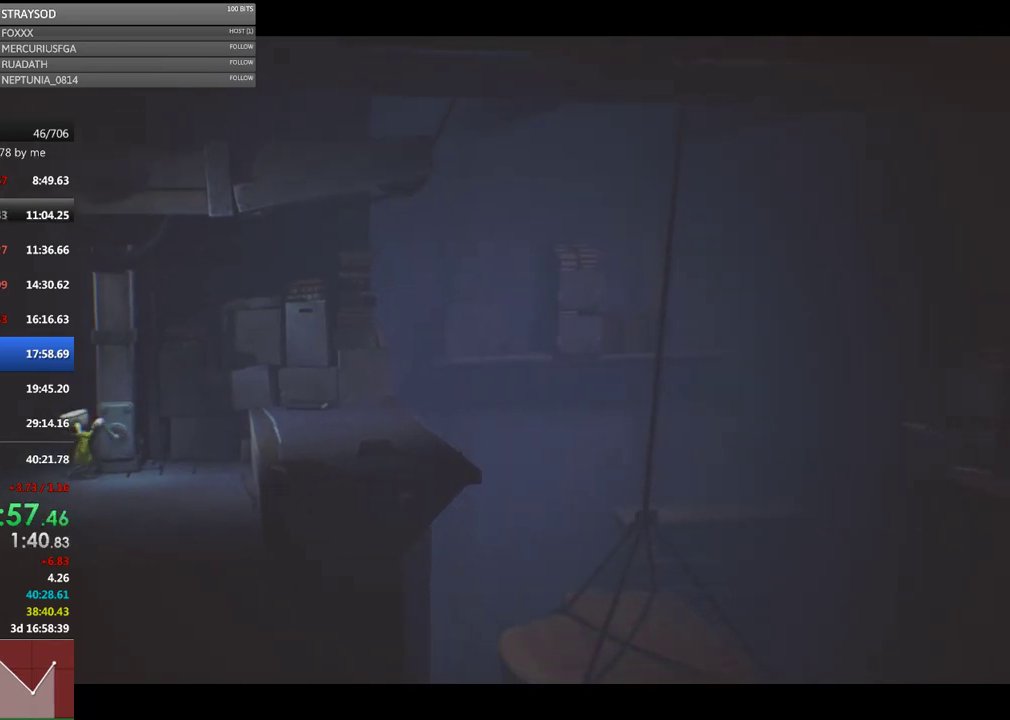
{"buttons": ["R2"], "left_stick": "down-right", "events": [[233, "left_stick", "down-right"]]}
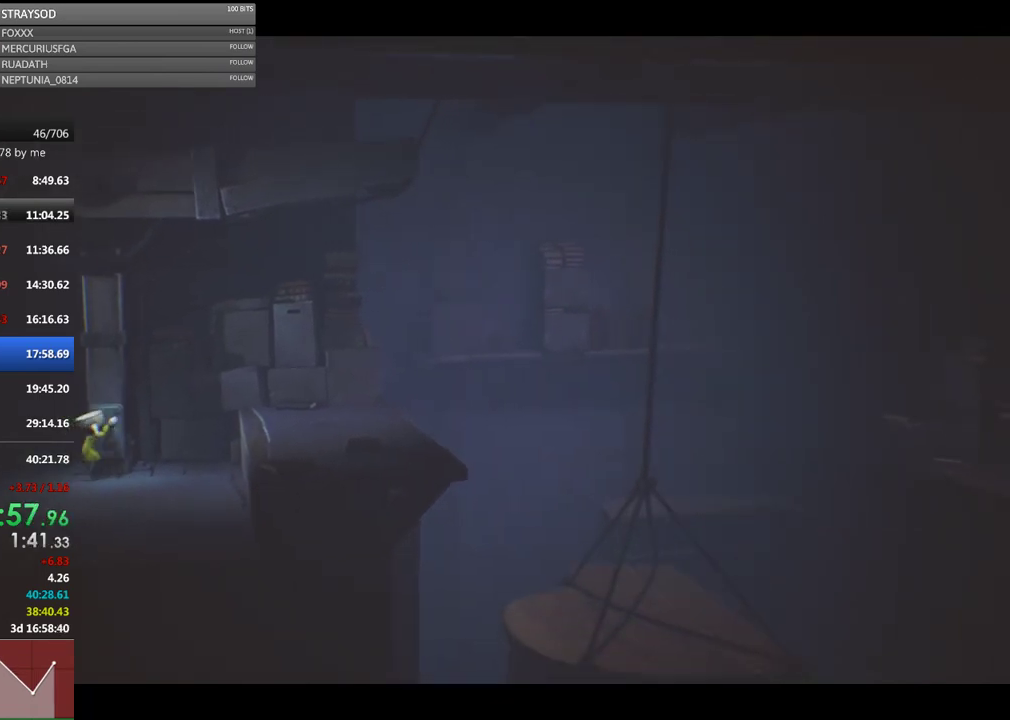
{"buttons": ["X"], "left_stick": "down-right", "events": [[33, "left_stick", "down"], [367, "left_stick", "down-right"], [433, "R2", "up"], [500, "X", "down"]]}
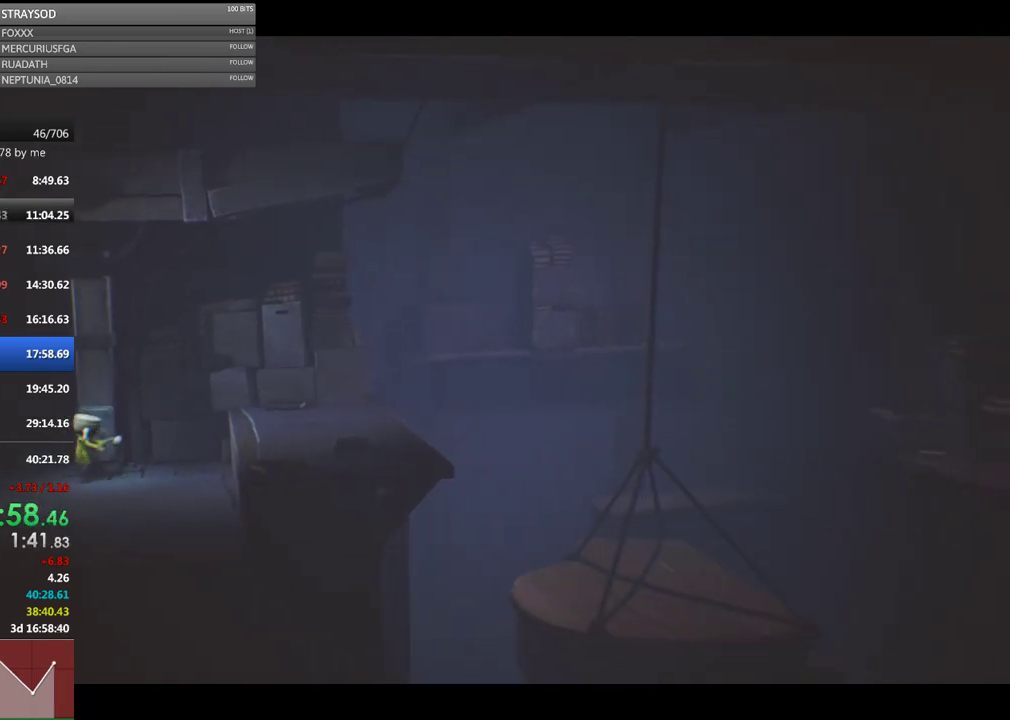
{"buttons": ["X"], "left_stick": "right", "events": [[33, "left_stick", "right"]]}
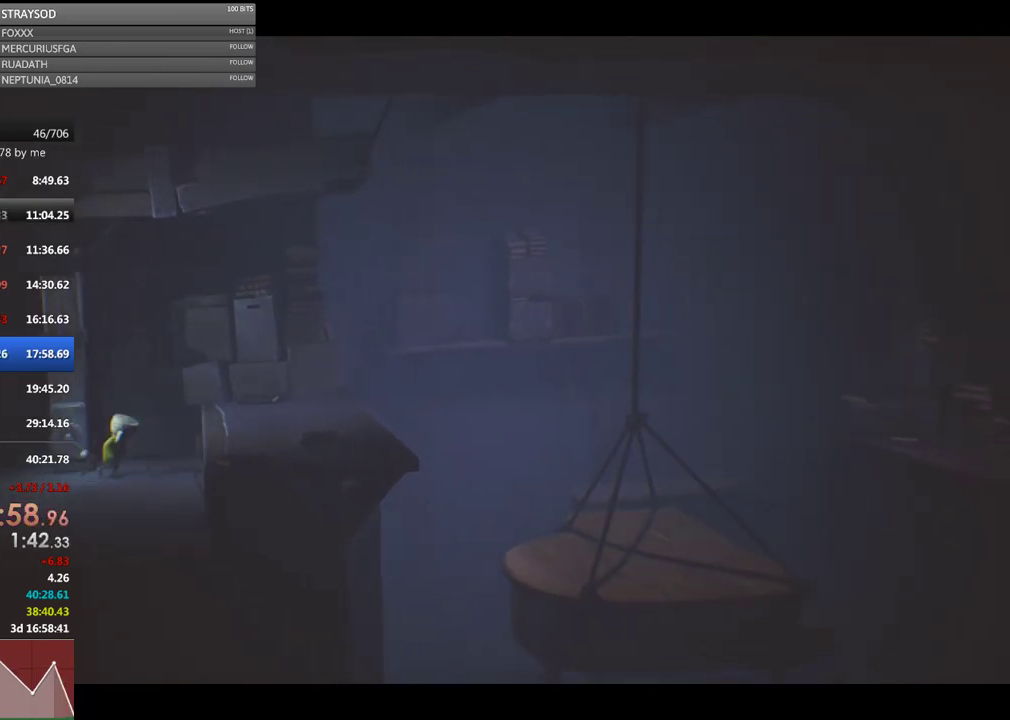
{"buttons": ["X"], "left_stick": "right", "events": [[167, "A", "down"], [367, "A", "up"]]}
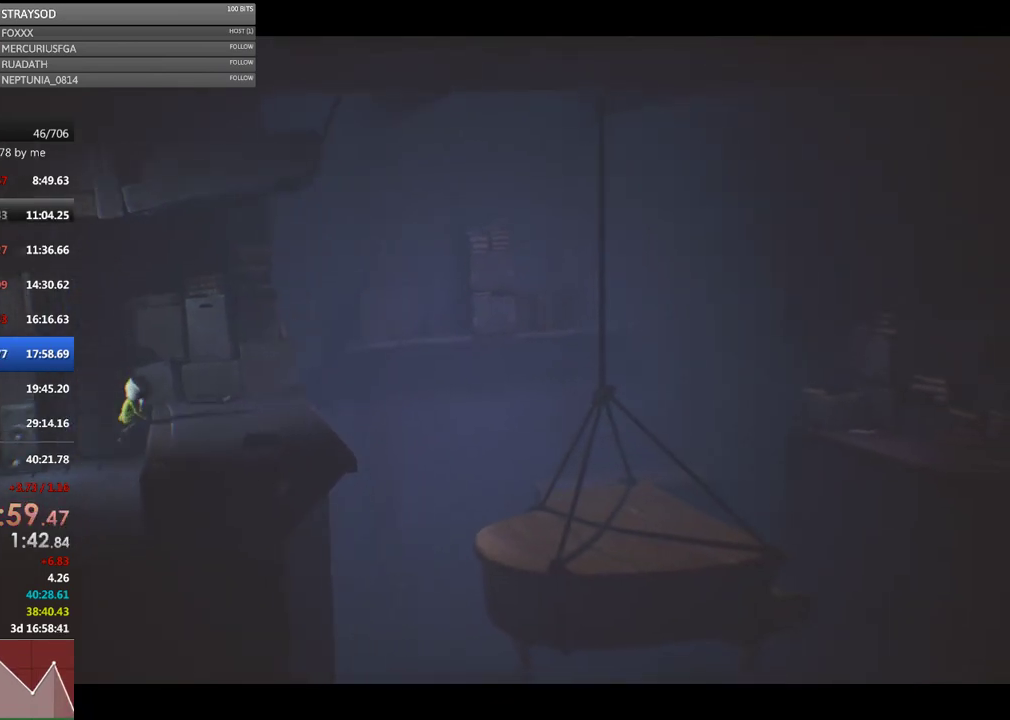
{"buttons": ["X"], "left_stick": "right", "events": []}
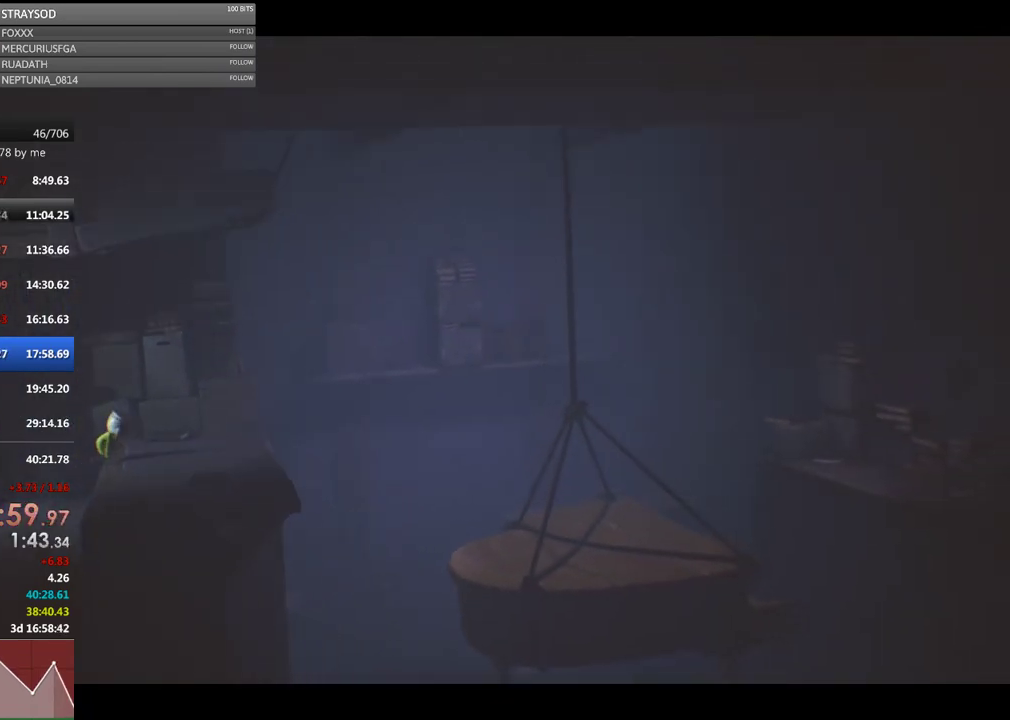
{"buttons": ["X"], "left_stick": "right", "events": []}
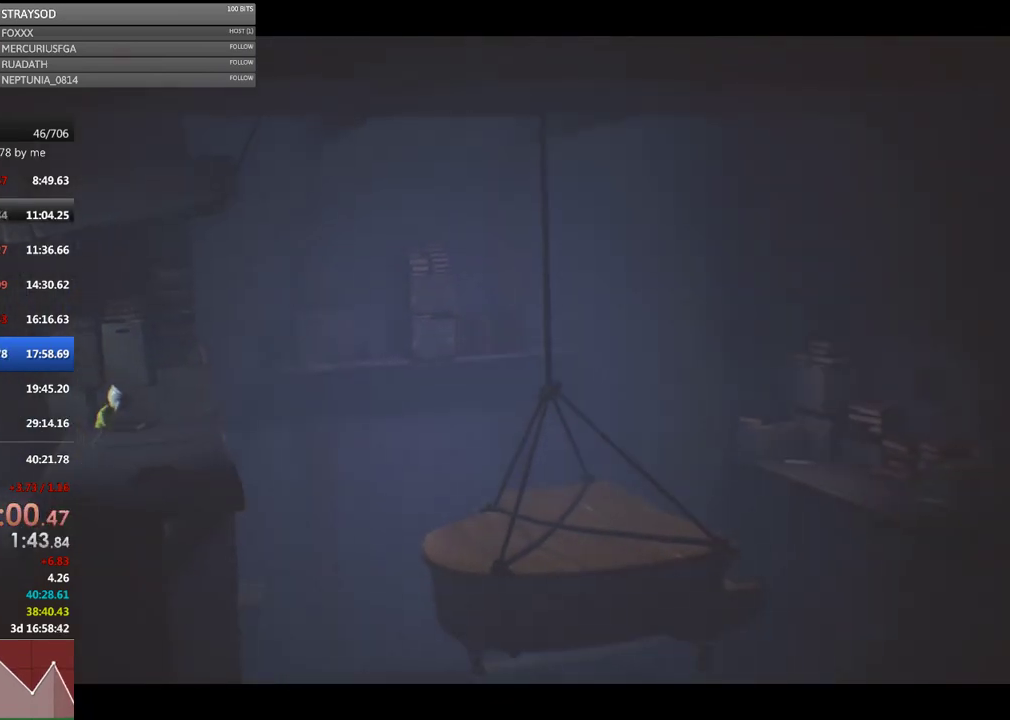
{"buttons": ["X"], "left_stick": "right", "events": []}
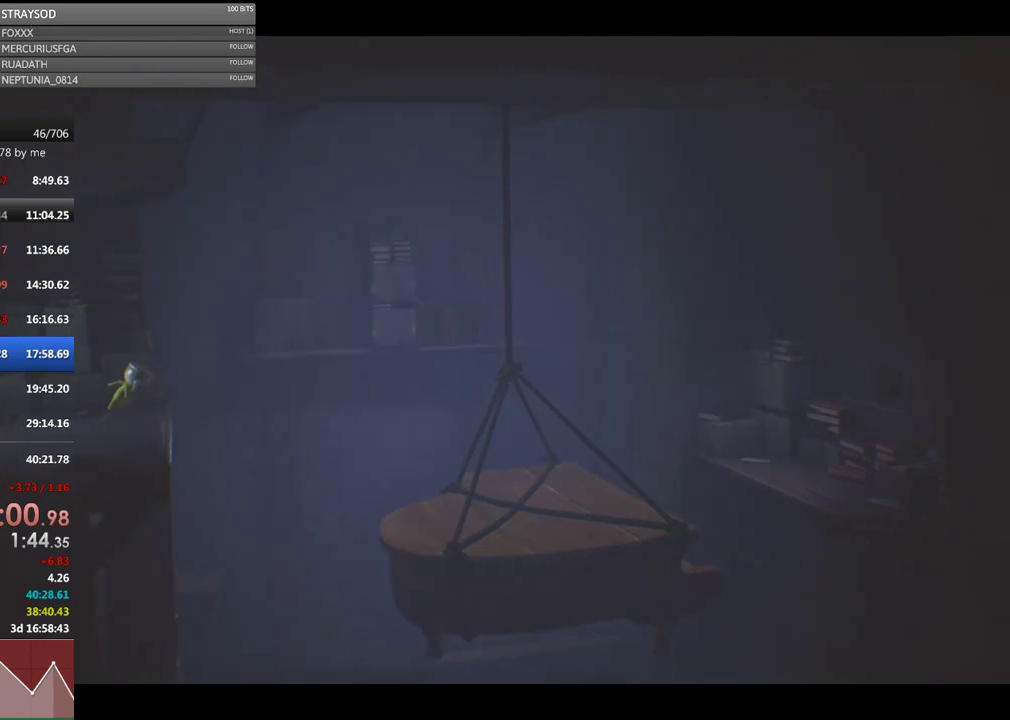
{"buttons": ["A", "X"], "left_stick": "right", "events": [[267, "A", "down"]]}
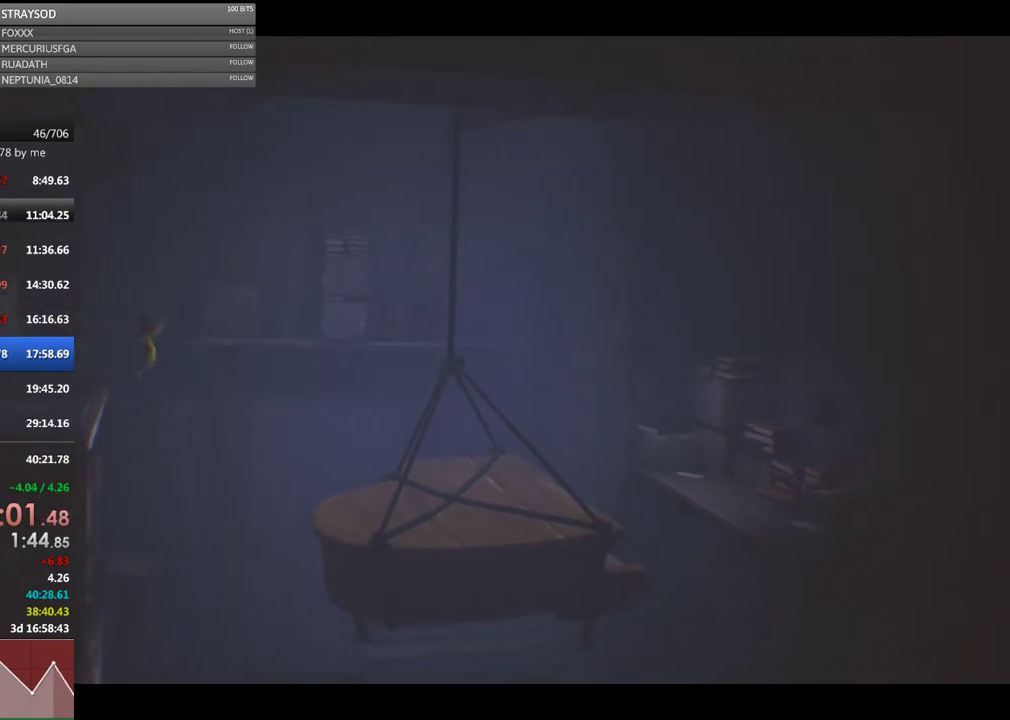
{"buttons": ["X", "R2"], "left_stick": "right", "events": [[133, "A", "up"], [300, "R2", "down"]]}
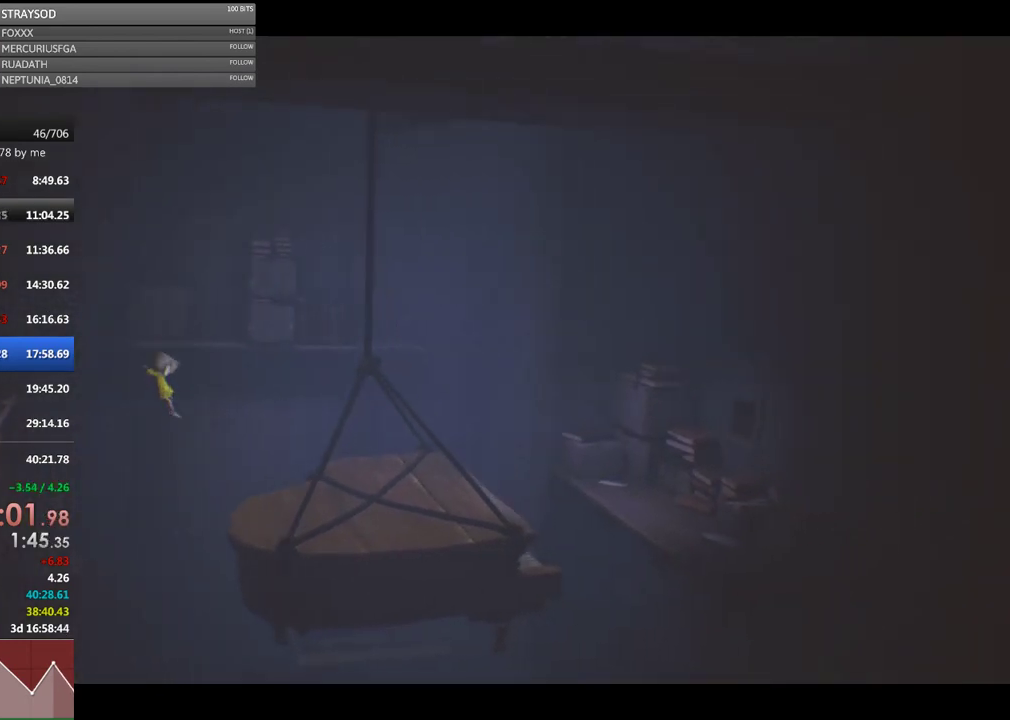
{"buttons": ["X", "R2"], "left_stick": "right", "events": []}
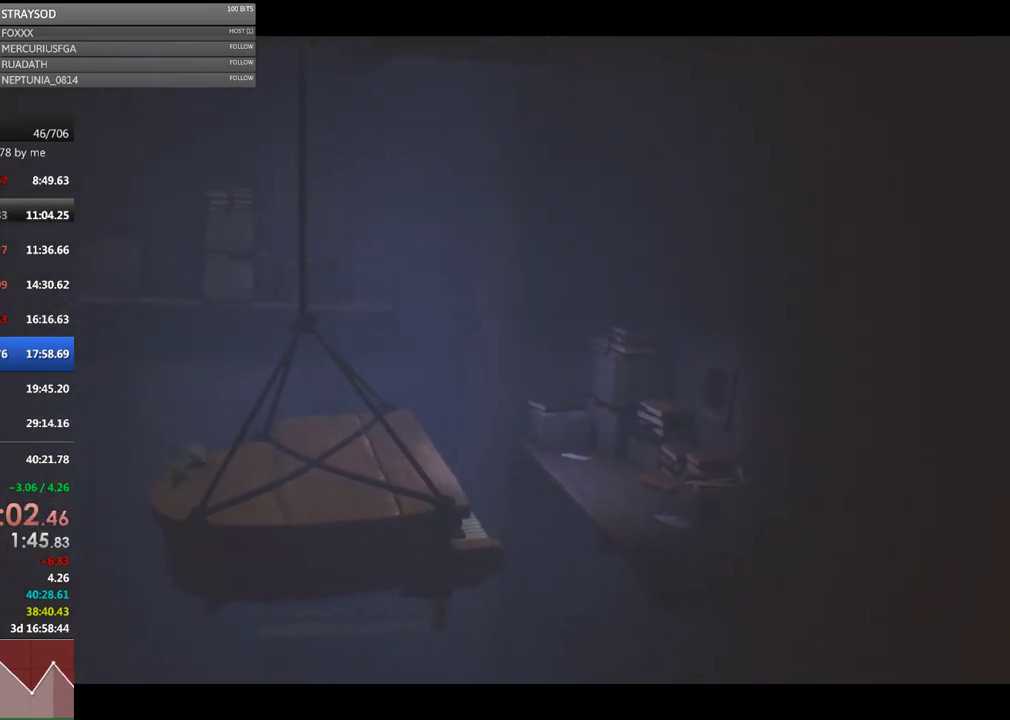
{"buttons": ["X"], "left_stick": "right", "events": [[333, "R2", "up"]]}